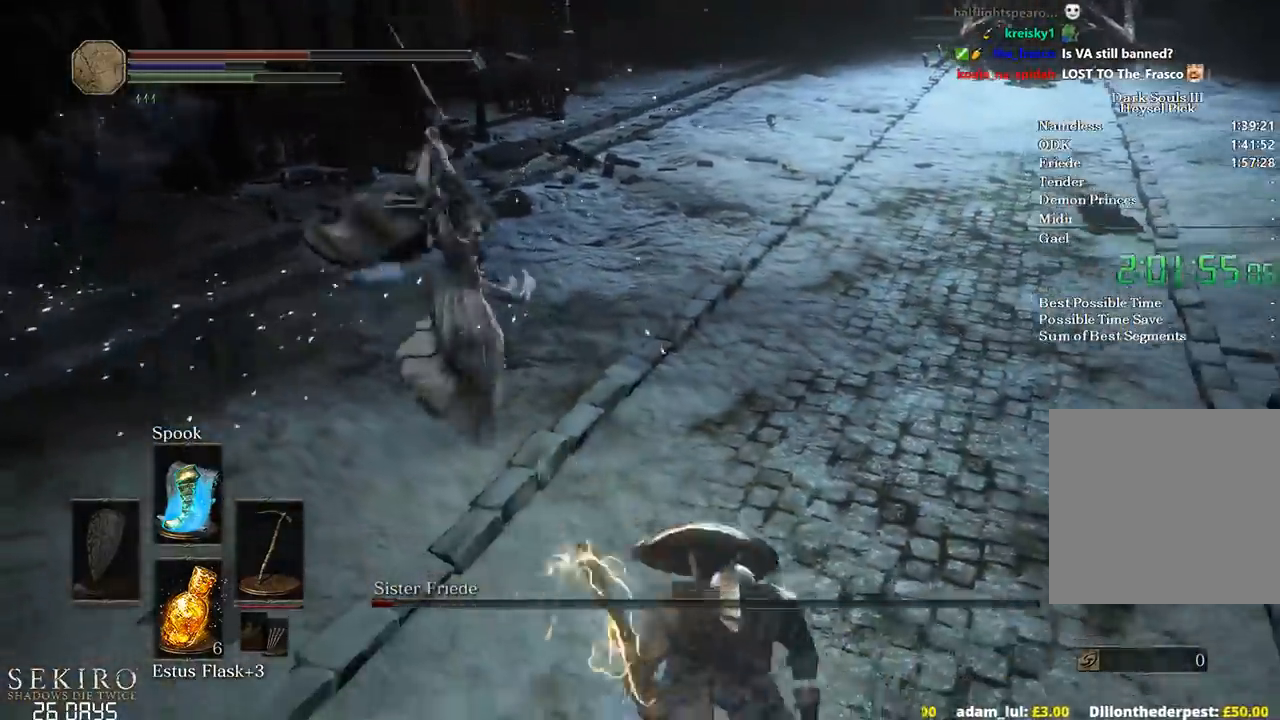
Gameplay with a controller (Xbox layout); each line is a JSON object with the inputs held at the frame after it. "events" lists button and stick changes between this image and that frame as [ms after this image, input, new state], when the widget could be followed in between. Not read: START.
{"buttons": ["B"], "left_stick": "down", "right_stick": "center", "events": [[117, "right_stick", "center"], [267, "X", "down"], [433, "X", "up"]]}
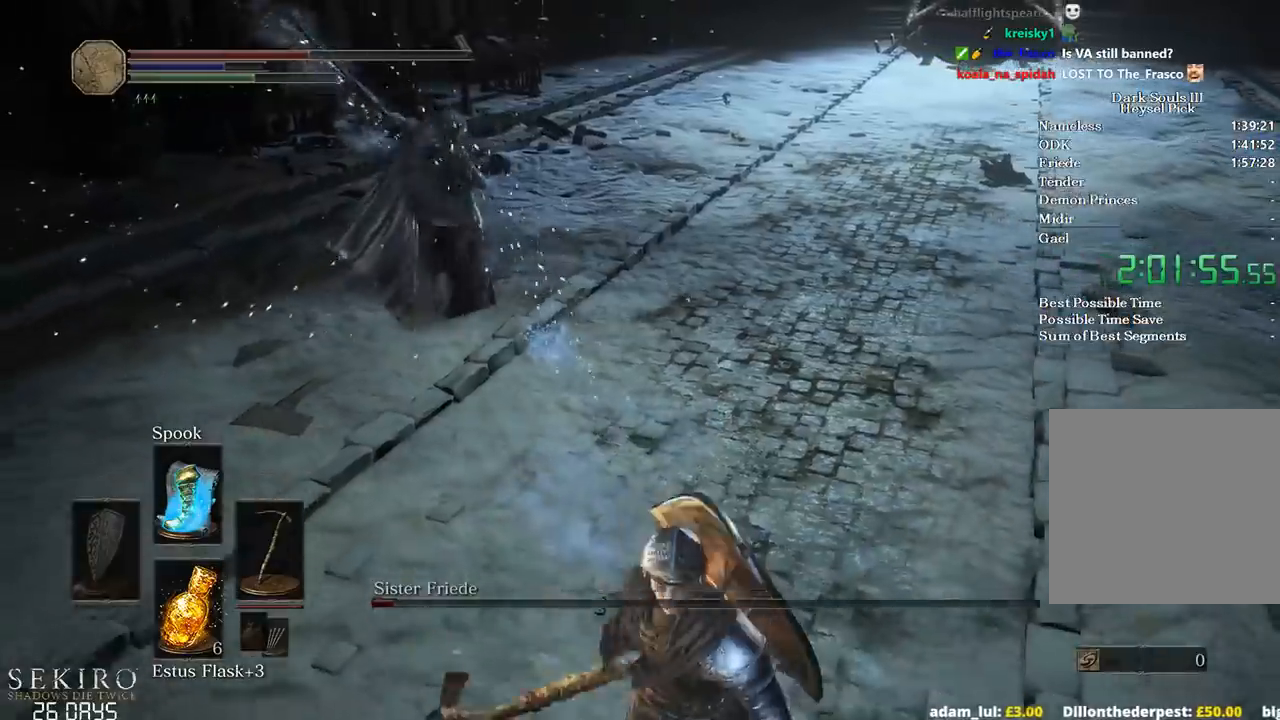
{"buttons": [], "left_stick": "down", "right_stick": "center", "events": [[217, "B", "up"]]}
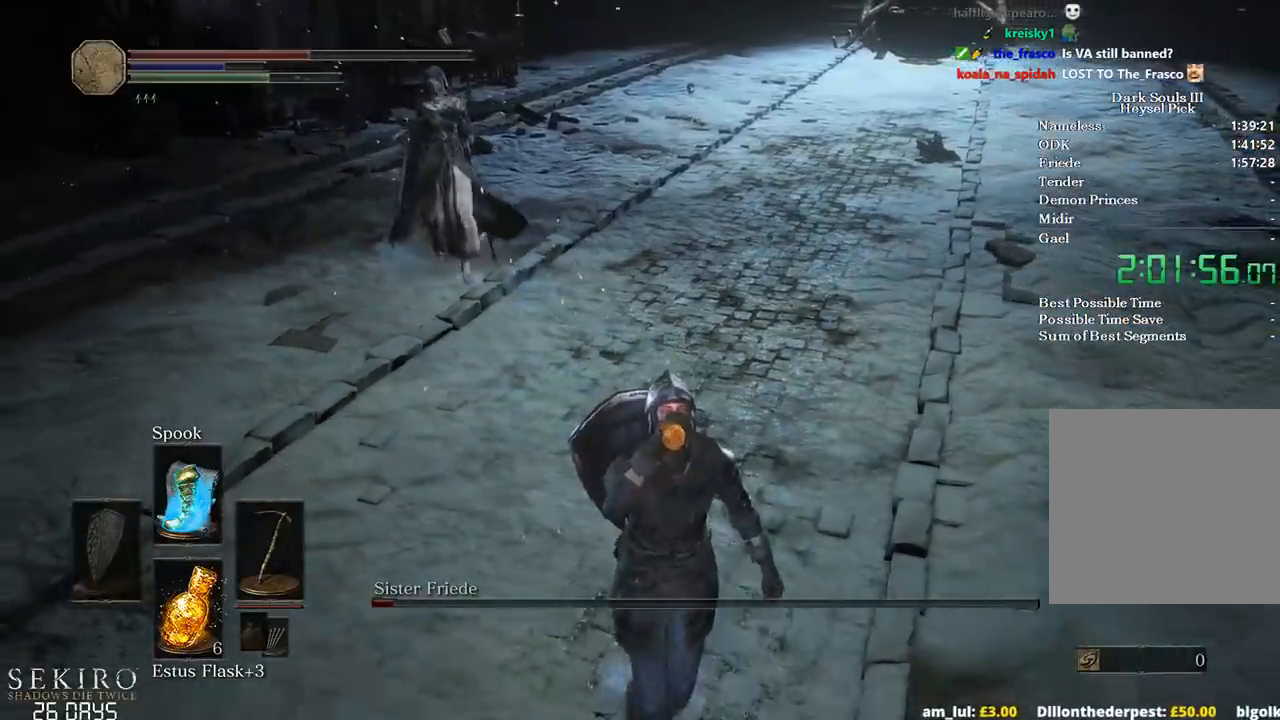
{"buttons": [], "left_stick": "down", "right_stick": "center", "events": []}
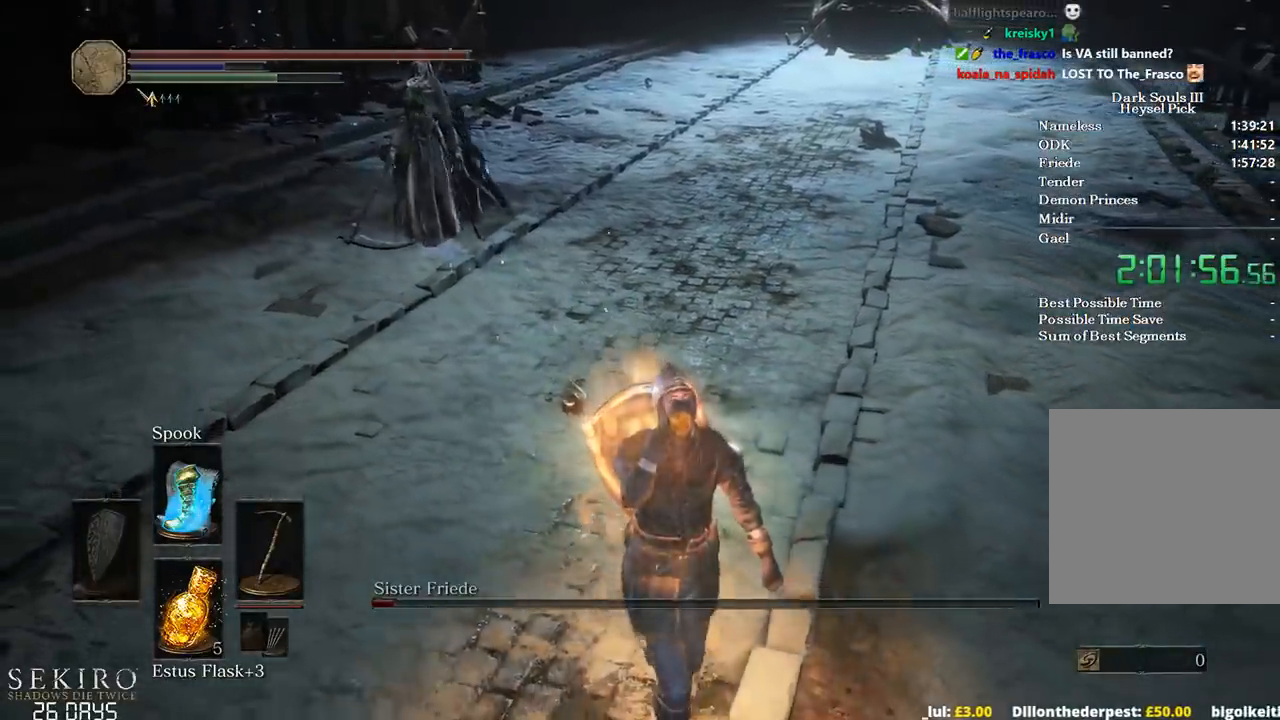
{"buttons": [], "left_stick": "down", "right_stick": "up-left", "events": [[200, "DPAD_DOWN", "down"], [250, "right_stick", "up-left"], [317, "DPAD_DOWN", "up"]]}
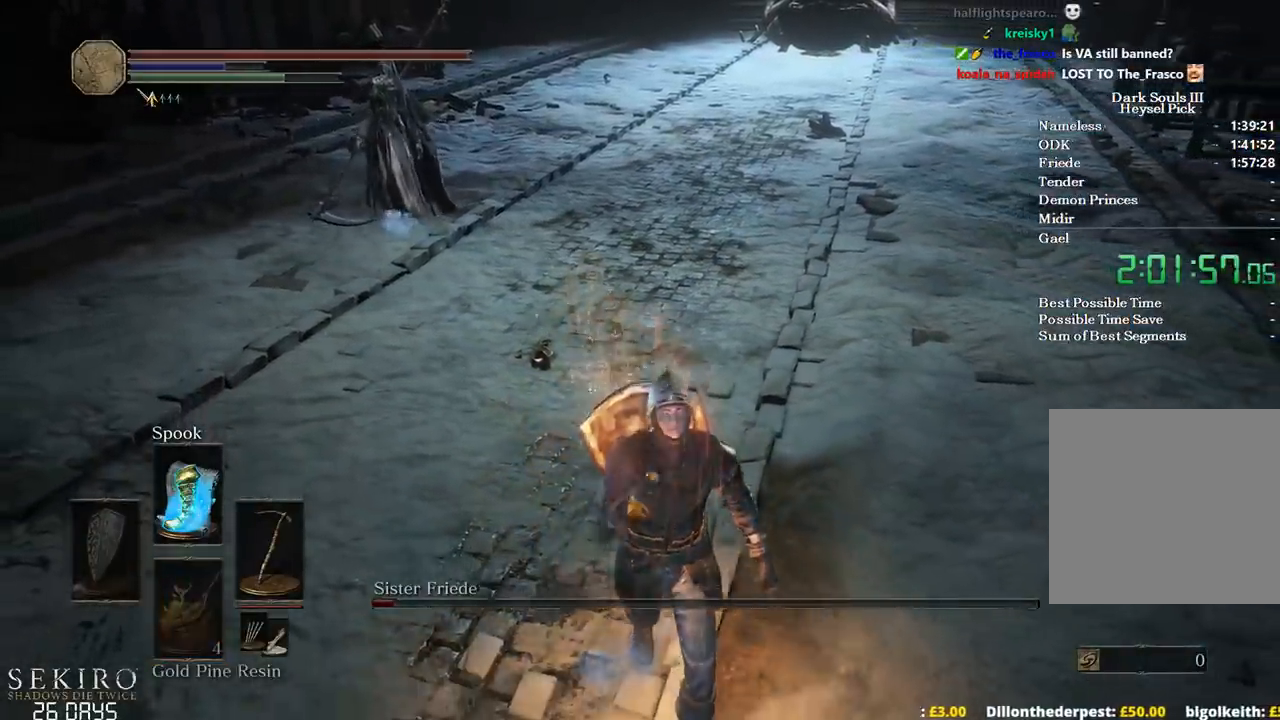
{"buttons": [], "left_stick": "down", "right_stick": "up-left", "events": [[33, "X", "down"], [83, "right_stick", "center"], [133, "X", "up"], [217, "X", "down"], [317, "X", "up"], [417, "X", "down"], [450, "right_stick", "up-left"], [467, "X", "up"]]}
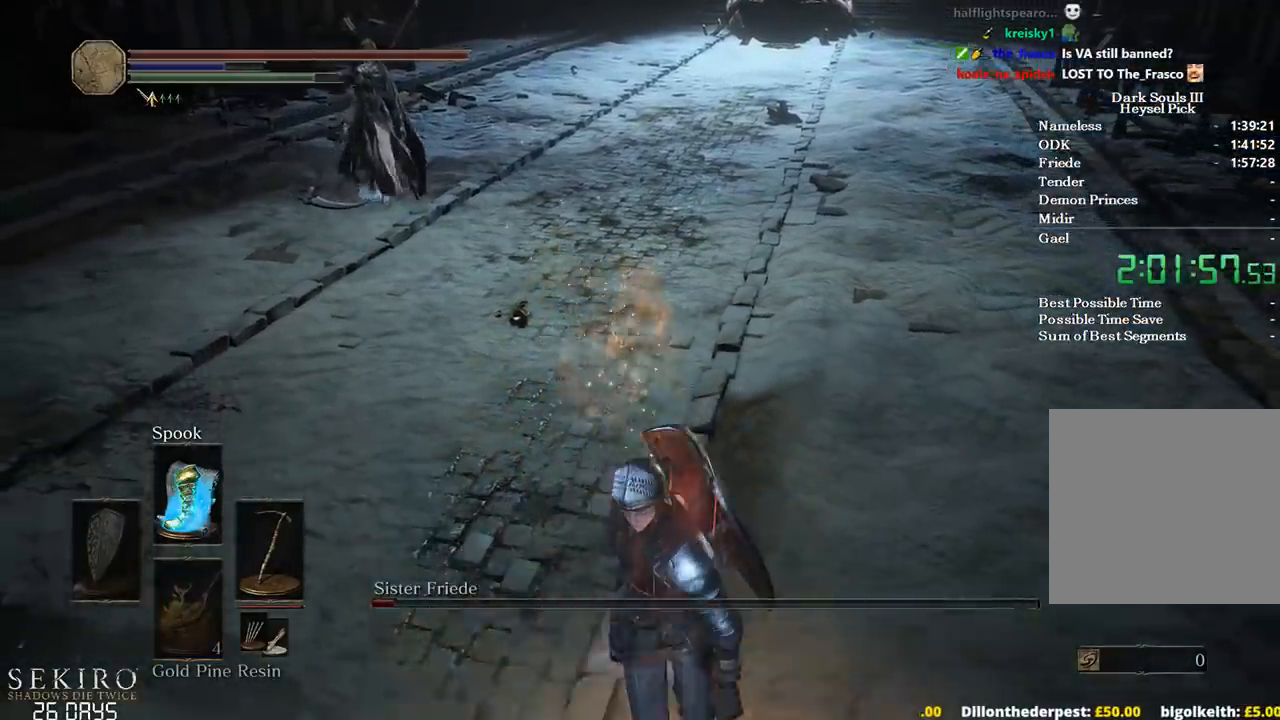
{"buttons": ["B"], "left_stick": "down", "right_stick": "center", "events": [[450, "B", "down"], [450, "right_stick", "center"]]}
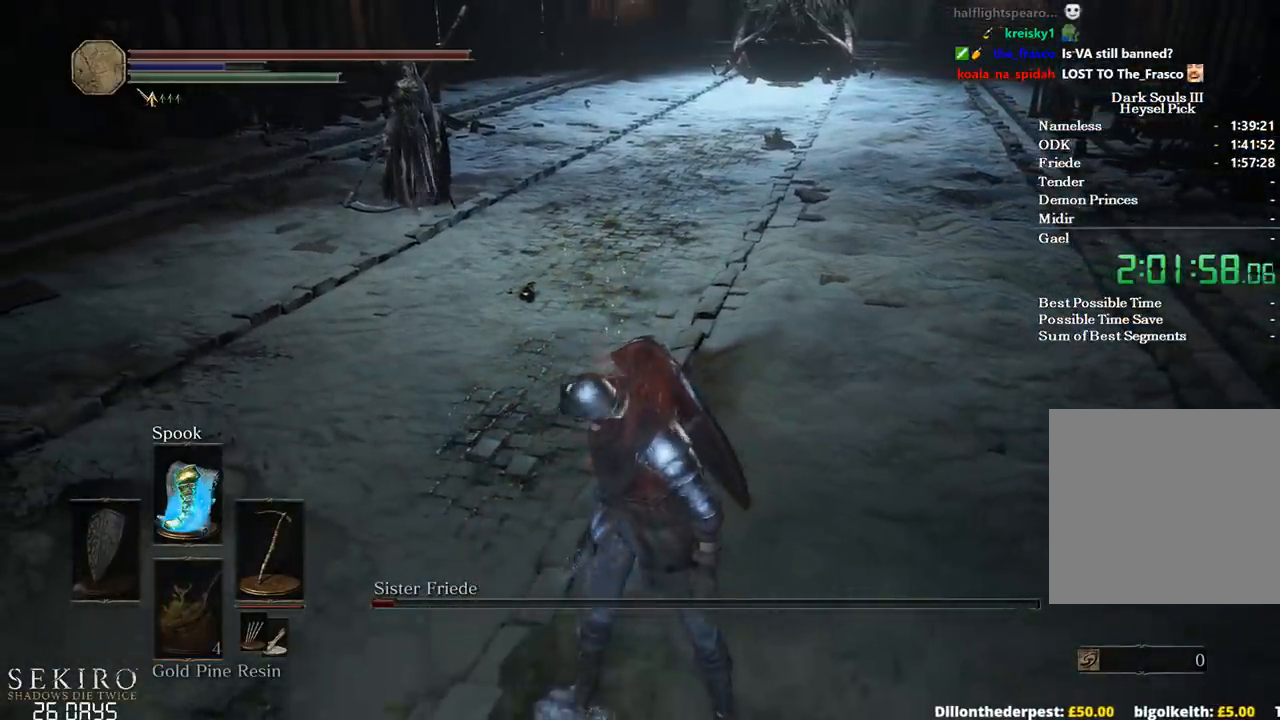
{"buttons": ["B", "DPAD_DOWN"], "left_stick": "down", "right_stick": "center", "events": [[383, "DPAD_DOWN", "down"]]}
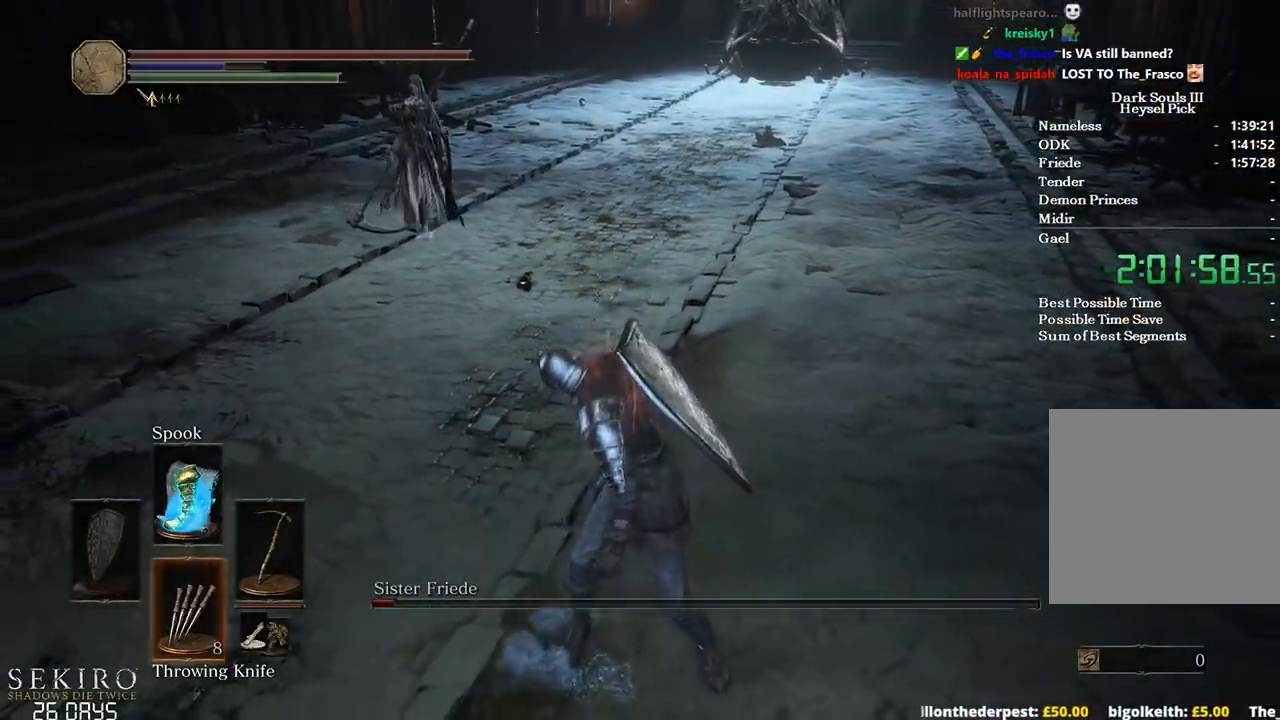
{"buttons": ["B"], "left_stick": "down", "right_stick": "up", "events": [[17, "DPAD_DOWN", "up"], [250, "right_stick", "up"]]}
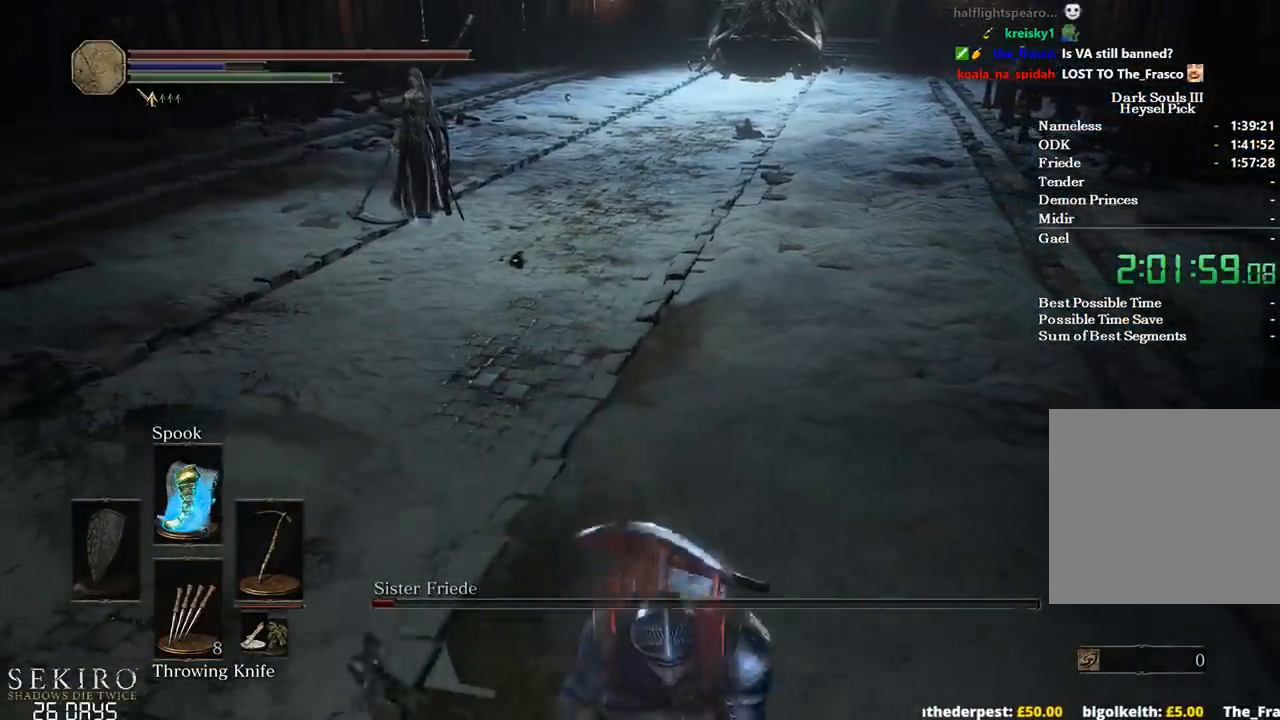
{"buttons": ["B", "R2"], "left_stick": "down", "right_stick": "up", "events": [[367, "R2", "down"]]}
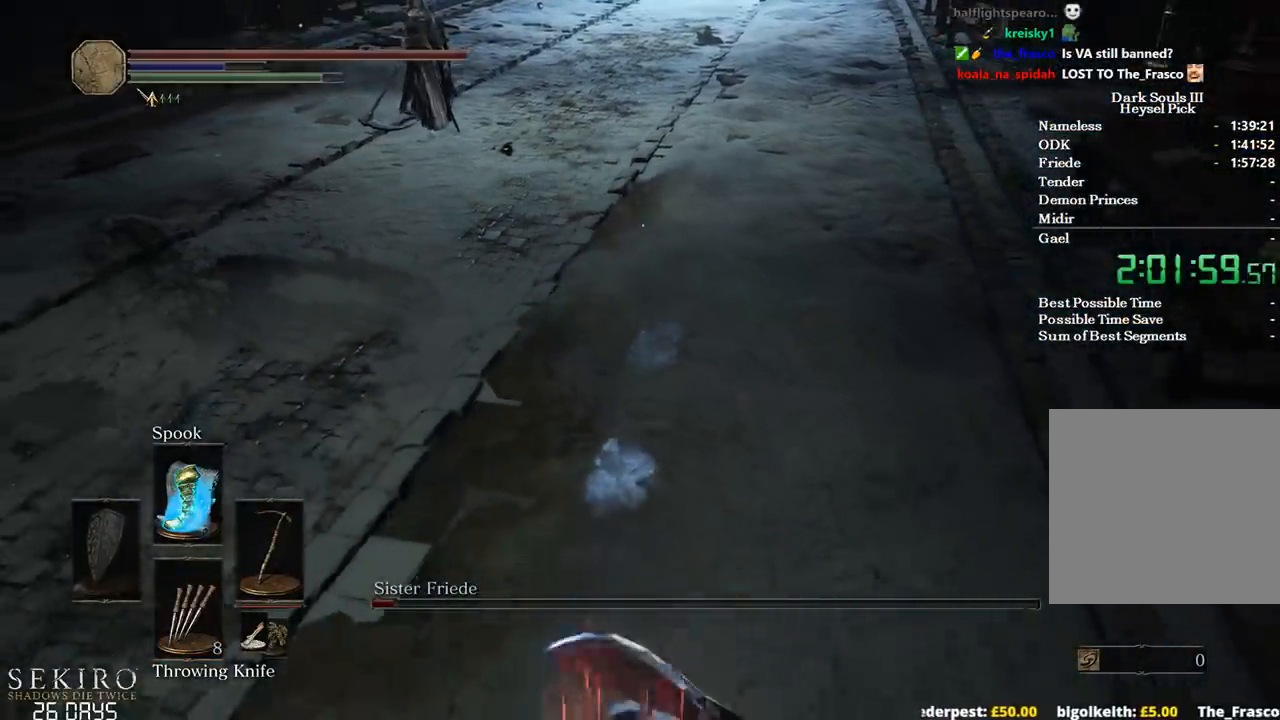
{"buttons": [], "left_stick": "down", "right_stick": "down", "events": [[83, "R2", "up"], [133, "B", "up"], [283, "right_stick", "center"], [500, "right_stick", "down"]]}
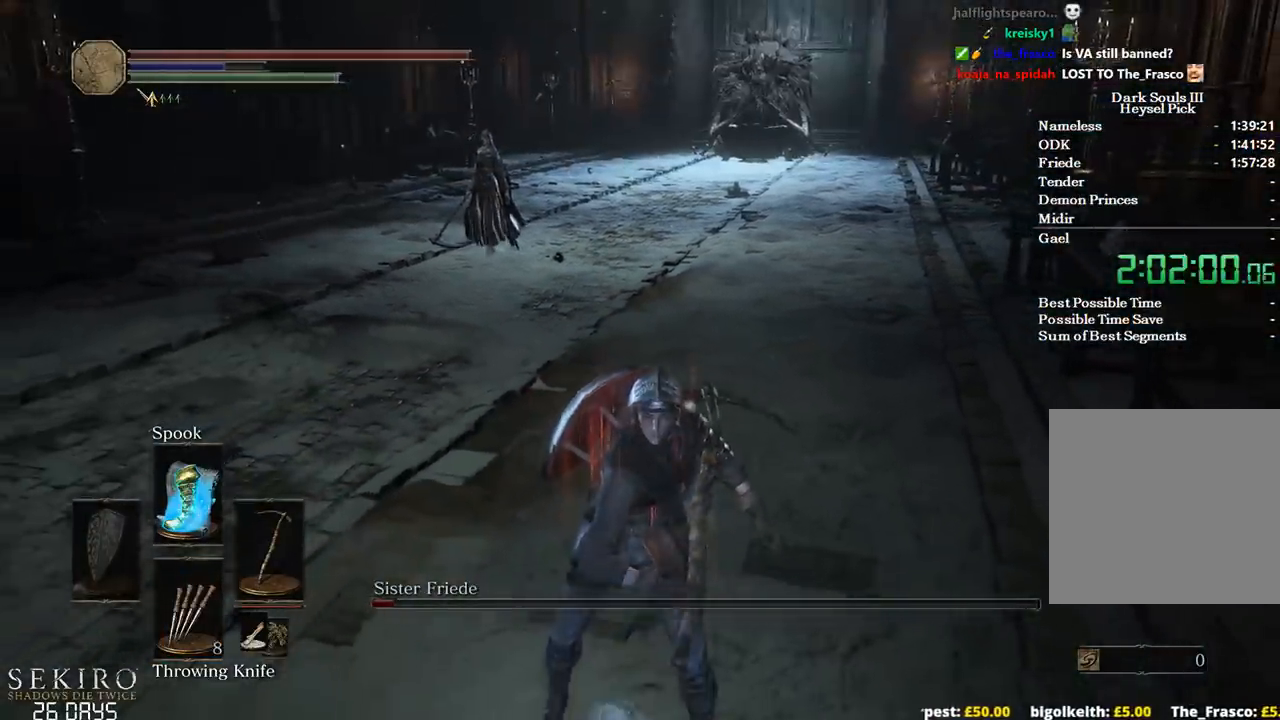
{"buttons": [], "left_stick": "down", "right_stick": "center", "events": [[133, "right_stick", "center"]]}
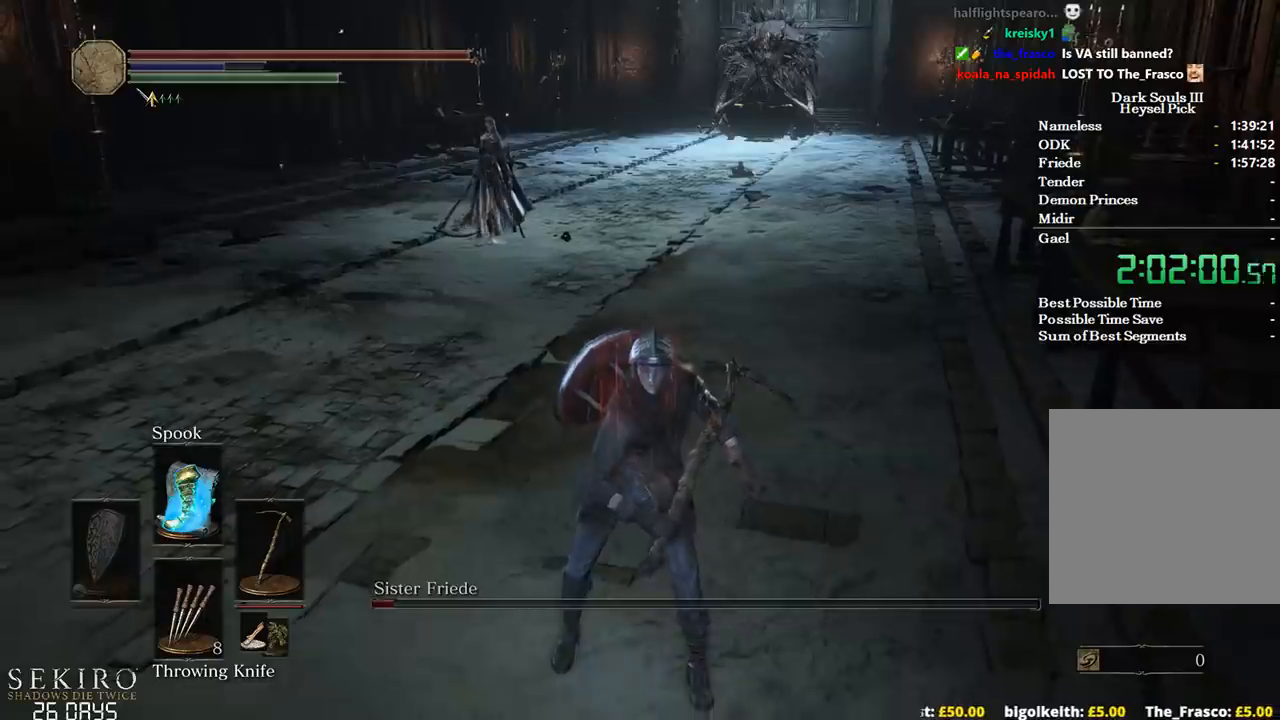
{"buttons": ["X"], "left_stick": "down", "right_stick": "center", "events": [[133, "X", "down"], [233, "X", "up"], [300, "X", "down"], [400, "X", "up"], [500, "X", "down"]]}
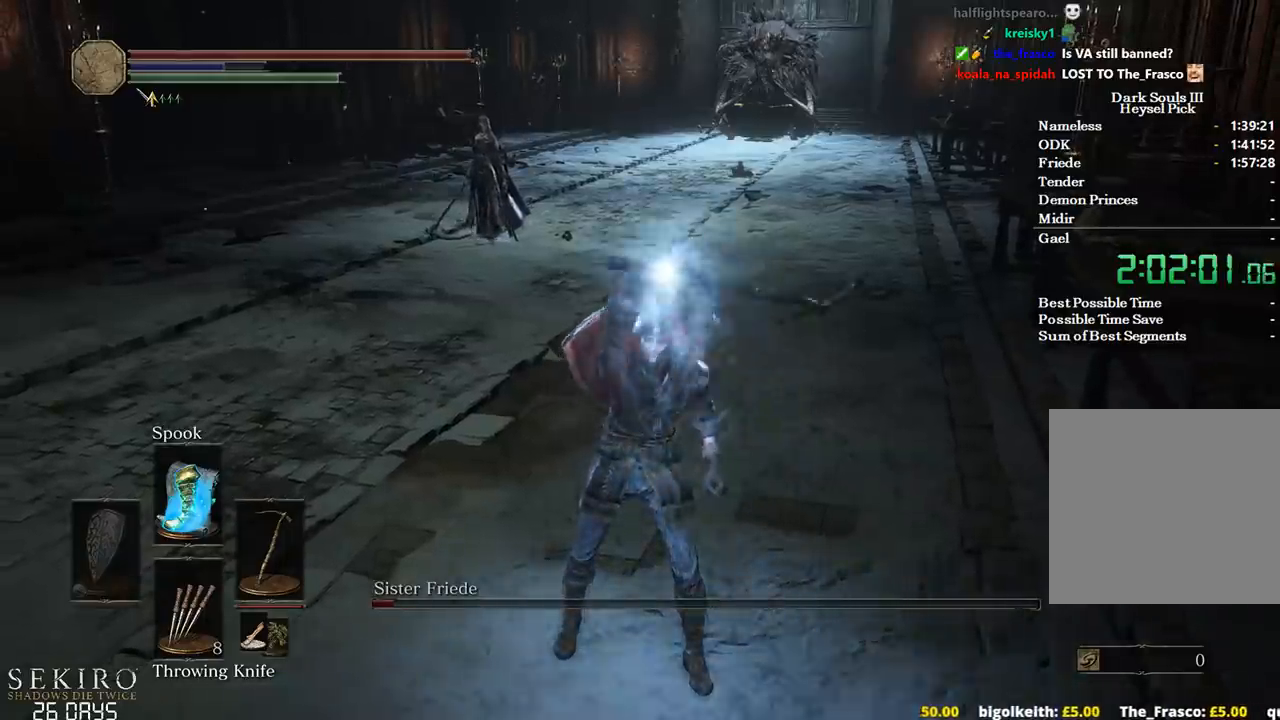
{"buttons": ["X"], "left_stick": "down", "right_stick": "center", "events": [[67, "X", "up"], [167, "X", "down"], [250, "X", "up"], [300, "X", "down"], [400, "X", "up"], [483, "X", "down"]]}
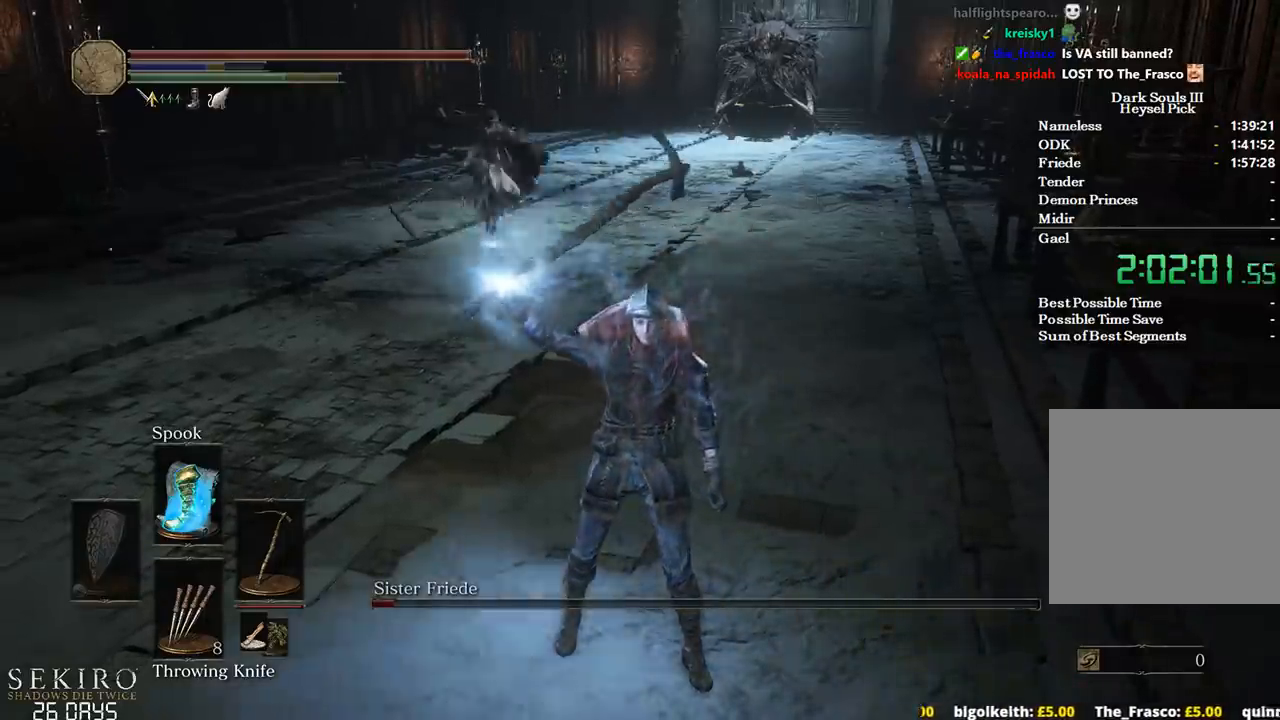
{"buttons": ["X"], "left_stick": "up", "right_stick": "center", "events": [[83, "X", "up"], [133, "X", "down"], [250, "X", "up"], [283, "left_stick", "left"], [317, "X", "down"], [333, "left_stick", "up-left"], [400, "X", "up"], [450, "X", "down"], [483, "left_stick", "up"]]}
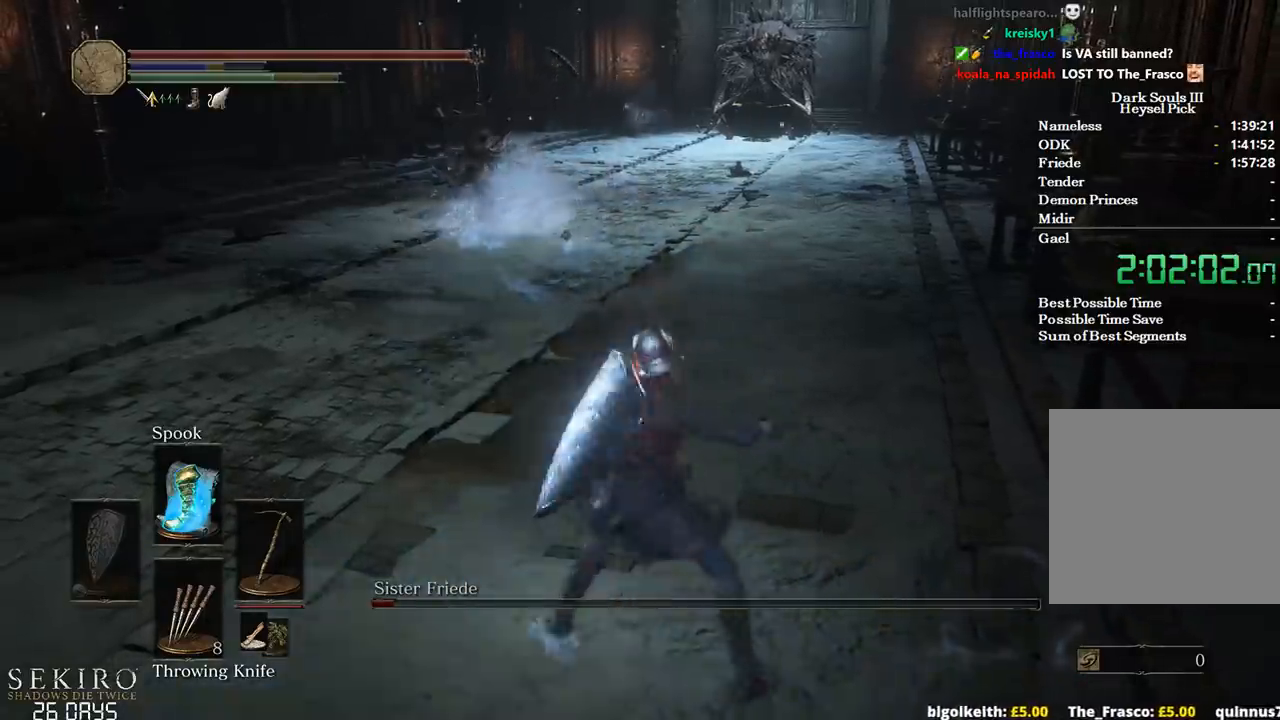
{"buttons": ["B"], "left_stick": "up", "right_stick": "center", "events": [[17, "X", "up"], [350, "B", "down"]]}
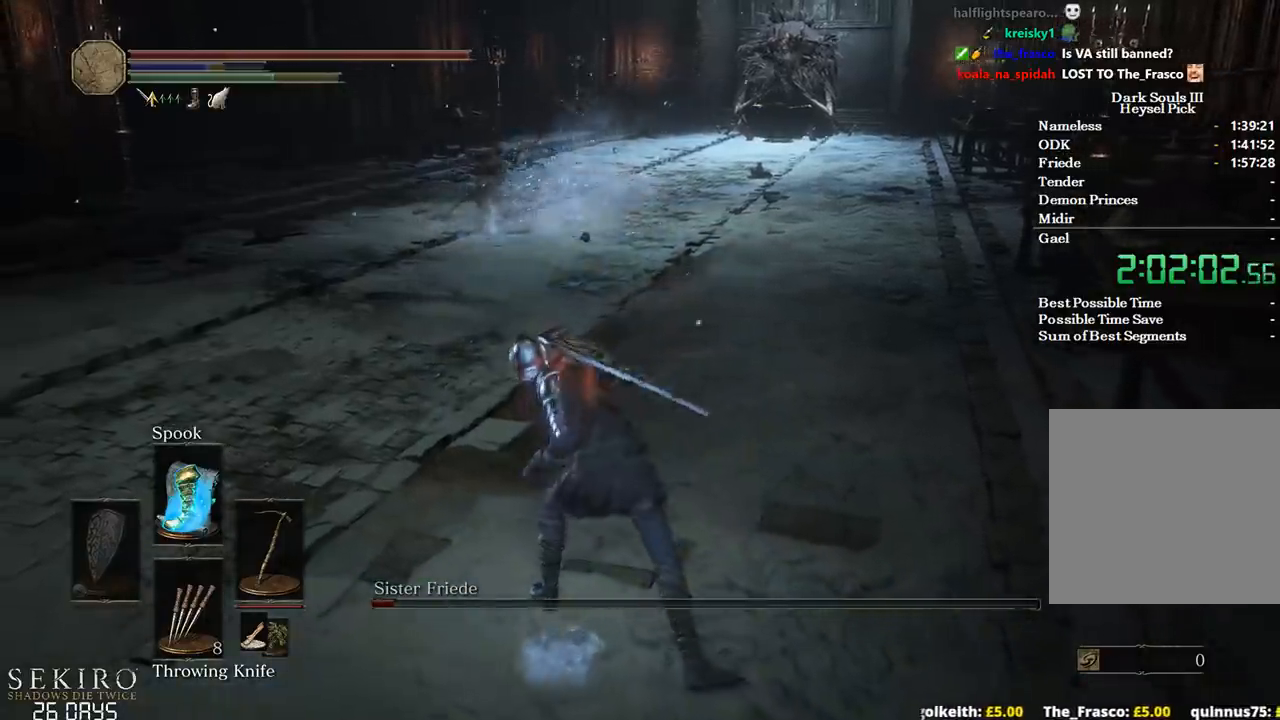
{"buttons": ["B", "DPAD_DOWN"], "left_stick": "up", "right_stick": "center", "events": [[83, "DPAD_DOWN", "down"]]}
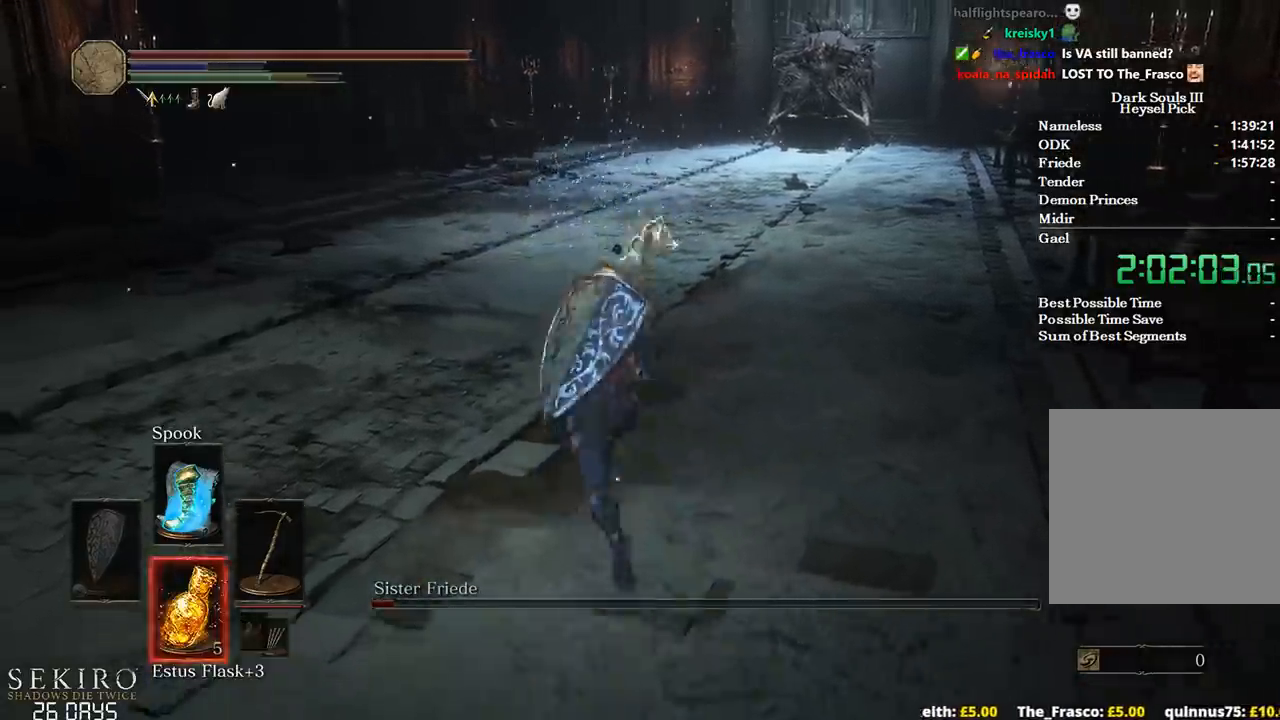
{"buttons": ["B"], "left_stick": "up", "right_stick": "center", "events": [[167, "DPAD_DOWN", "up"]]}
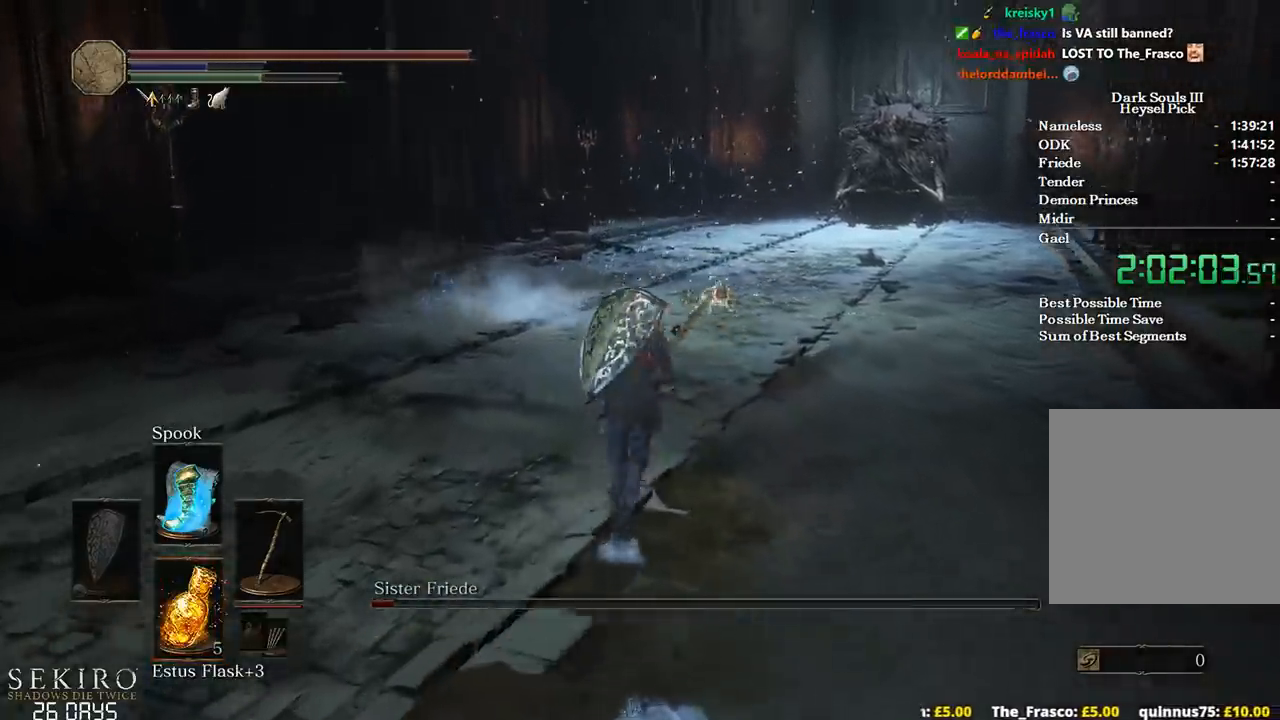
{"buttons": ["B"], "left_stick": "up", "right_stick": "down-right", "events": [[33, "right_stick", "down-right"], [183, "left_stick", "up-right"], [383, "left_stick", "up"]]}
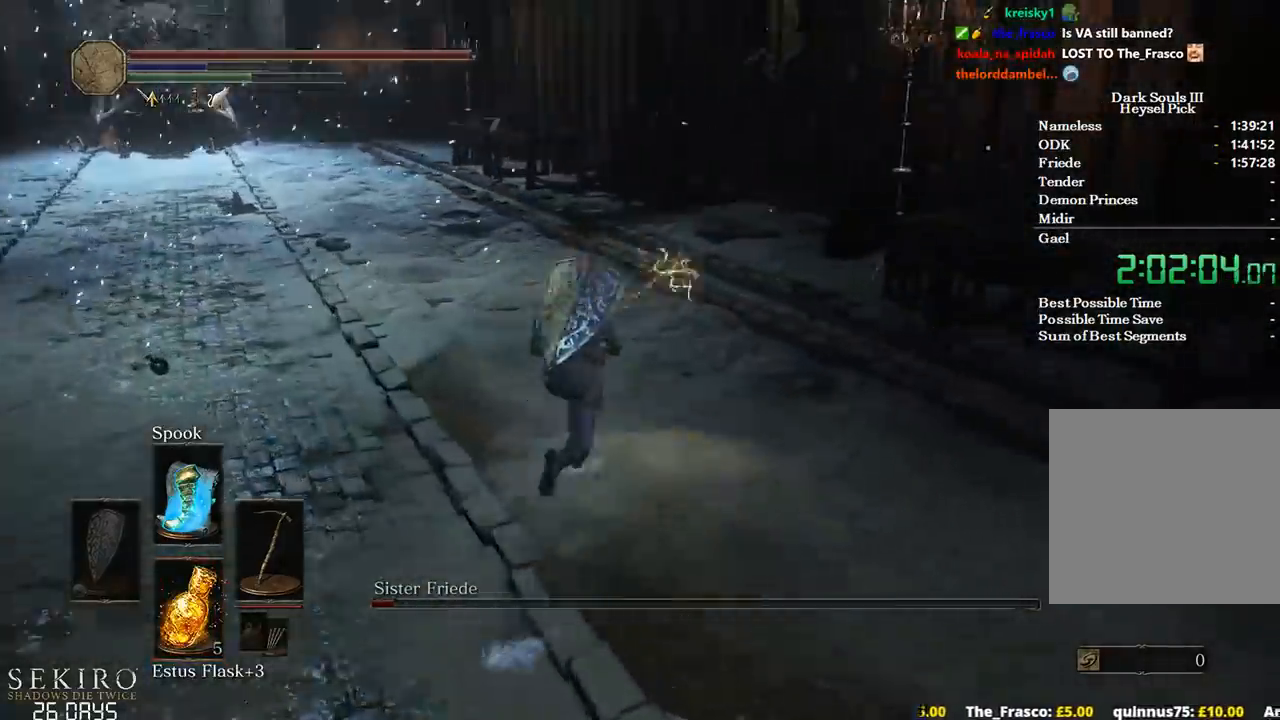
{"buttons": ["B"], "left_stick": "up", "right_stick": "center", "events": [[83, "right_stick", "center"], [300, "R1", "down"], [467, "R1", "up"]]}
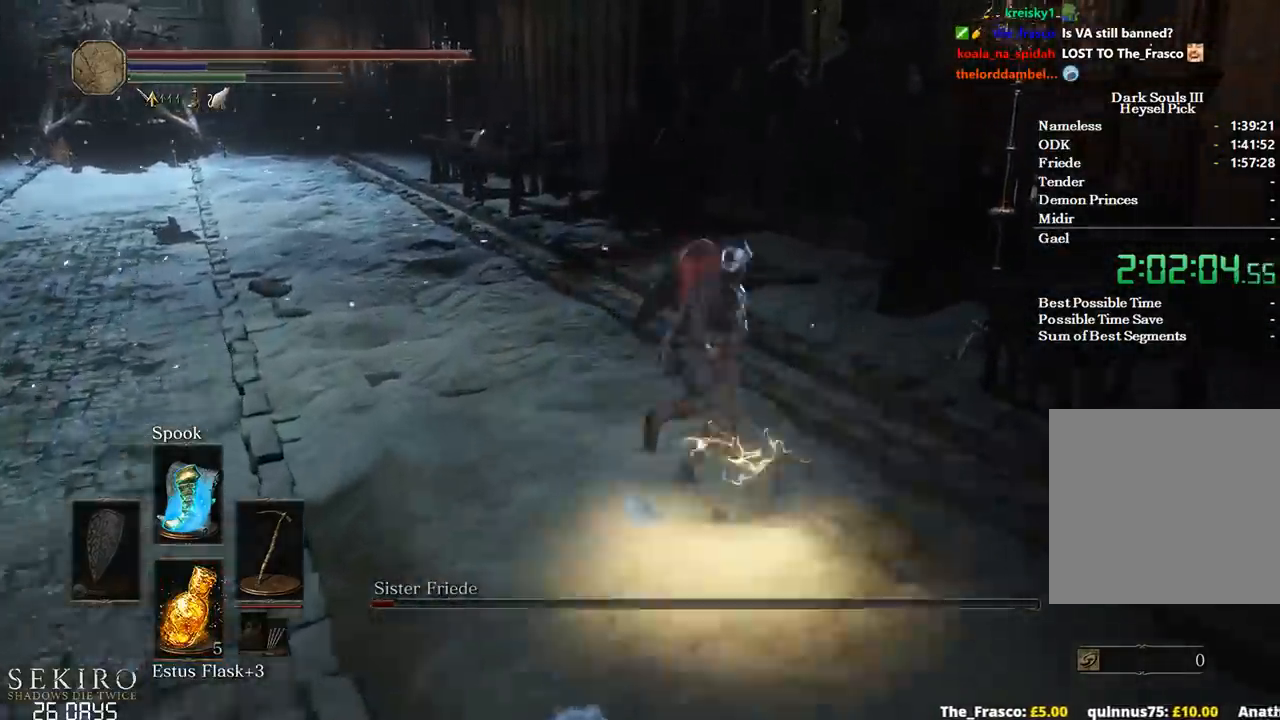
{"buttons": [], "left_stick": "up", "right_stick": "center", "events": [[483, "B", "up"]]}
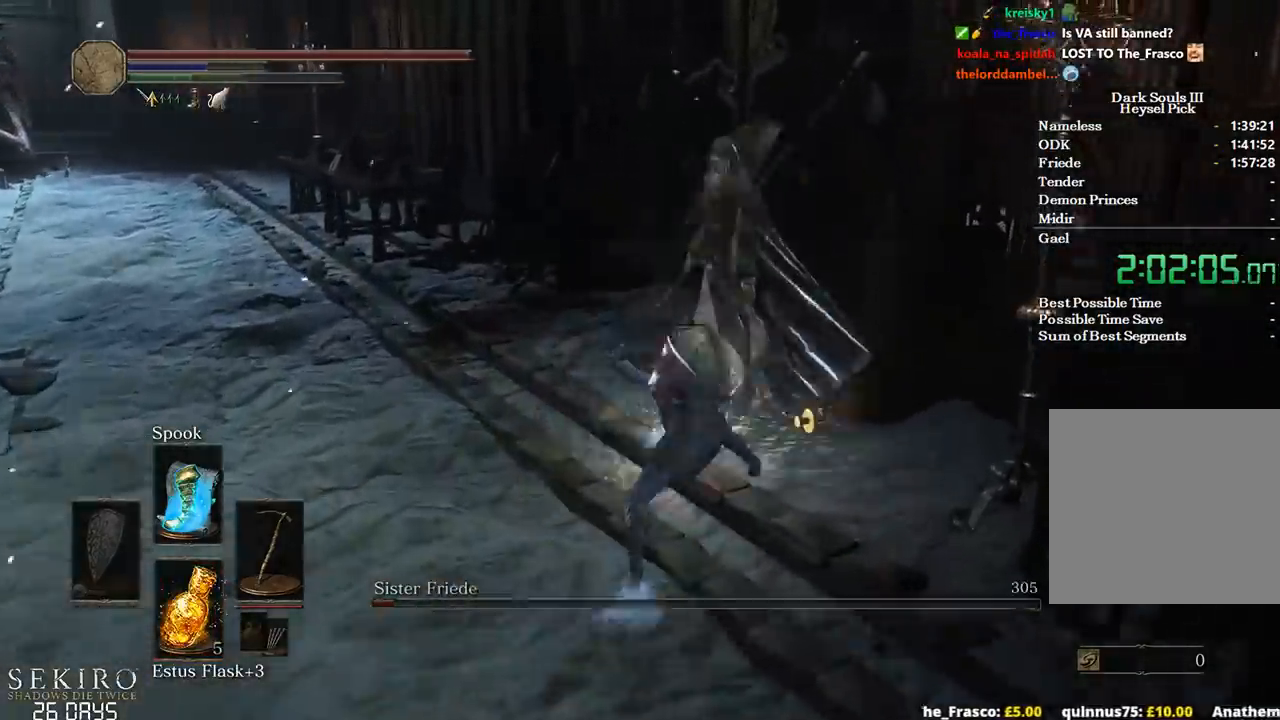
{"buttons": [], "left_stick": "up", "right_stick": "center", "events": [[183, "right_stick", "left"], [483, "right_stick", "center"]]}
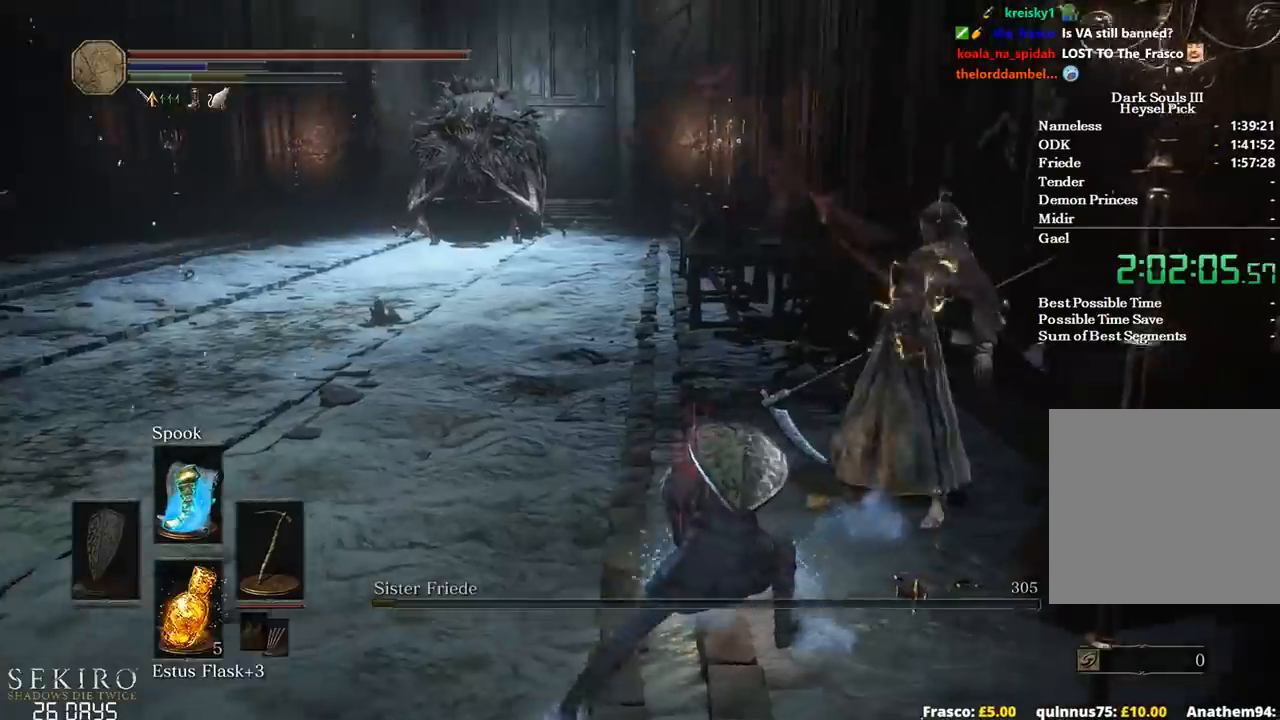
{"buttons": [], "left_stick": "up", "right_stick": "center", "events": [[17, "DPAD_DOWN", "down"], [117, "DPAD_DOWN", "up"], [150, "DPAD_DOWN", "down"], [233, "right_stick", "up-left"], [283, "DPAD_DOWN", "up"], [333, "right_stick", "center"]]}
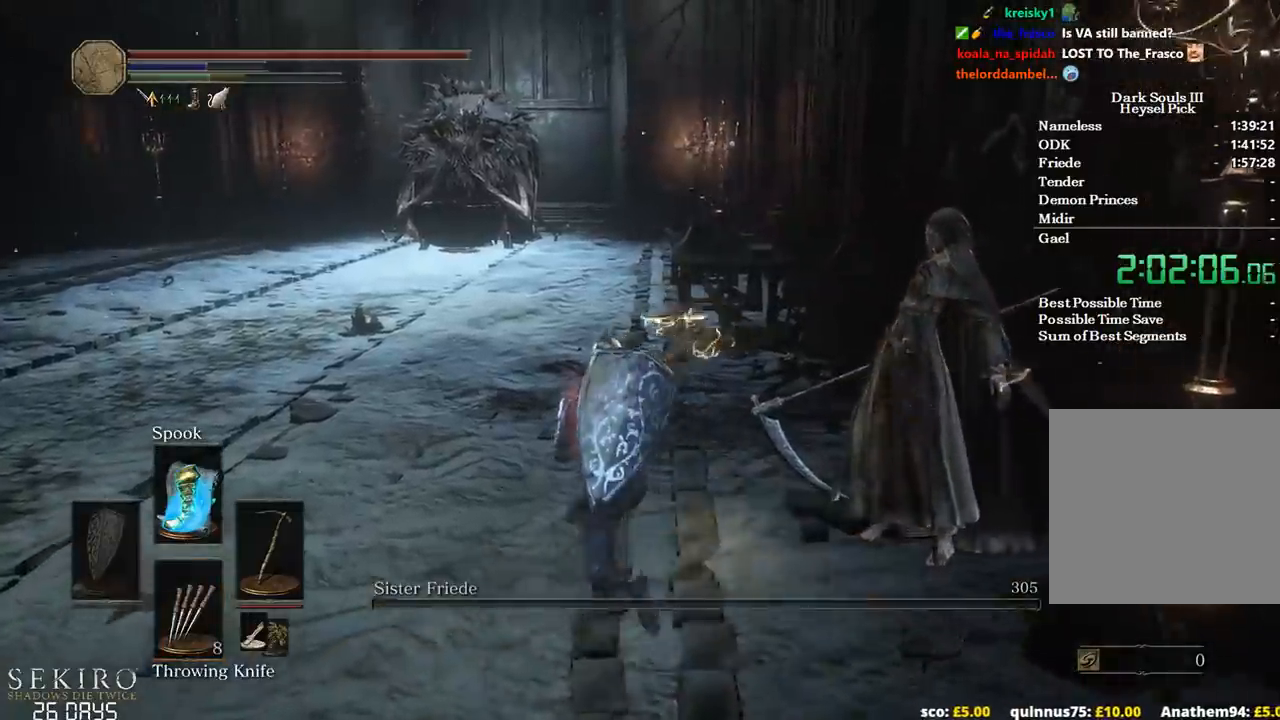
{"buttons": [], "left_stick": "up", "right_stick": "center", "events": [[117, "right_stick", "right"], [467, "right_stick", "center"]]}
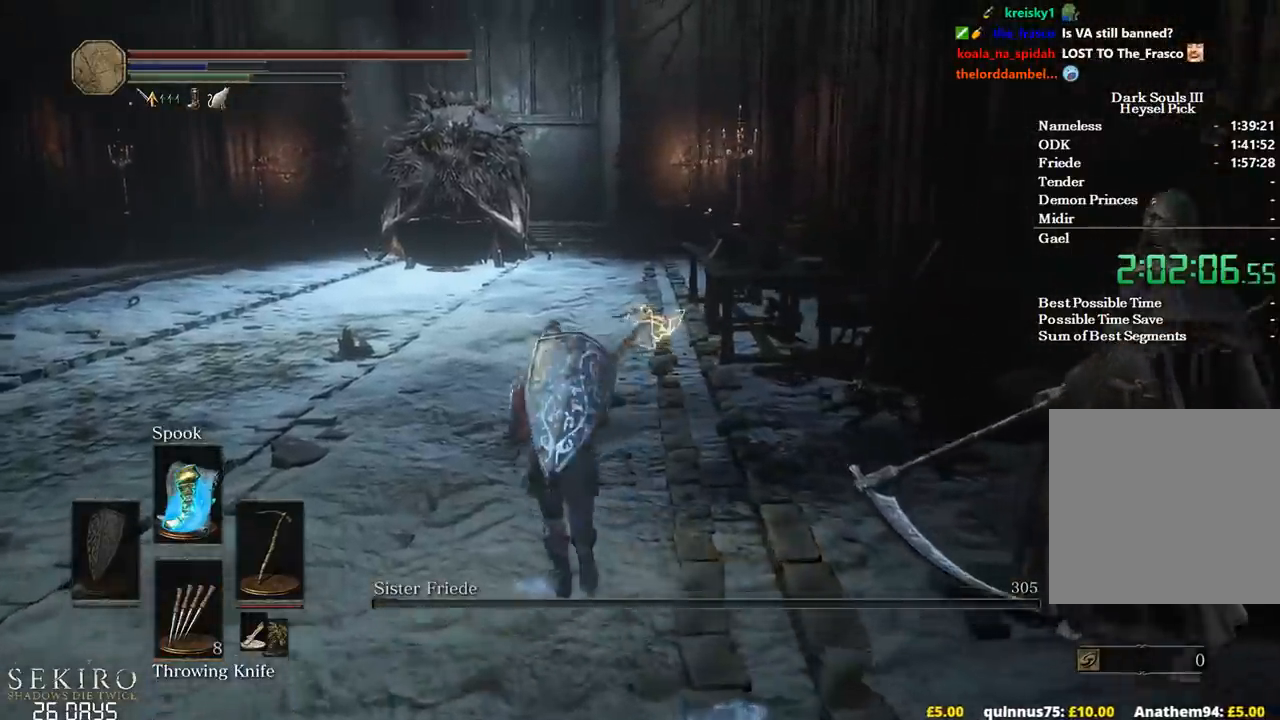
{"buttons": [], "left_stick": "up", "right_stick": "center", "events": []}
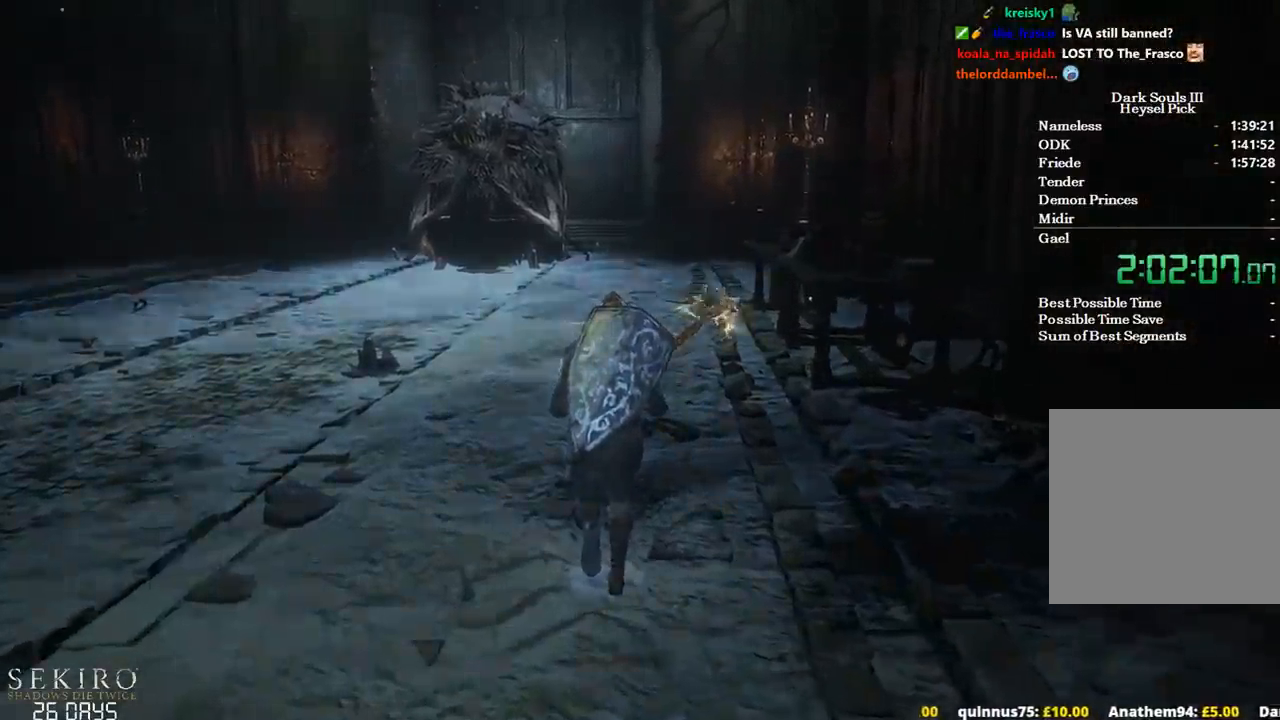
{"buttons": [], "left_stick": "up", "right_stick": "center", "events": []}
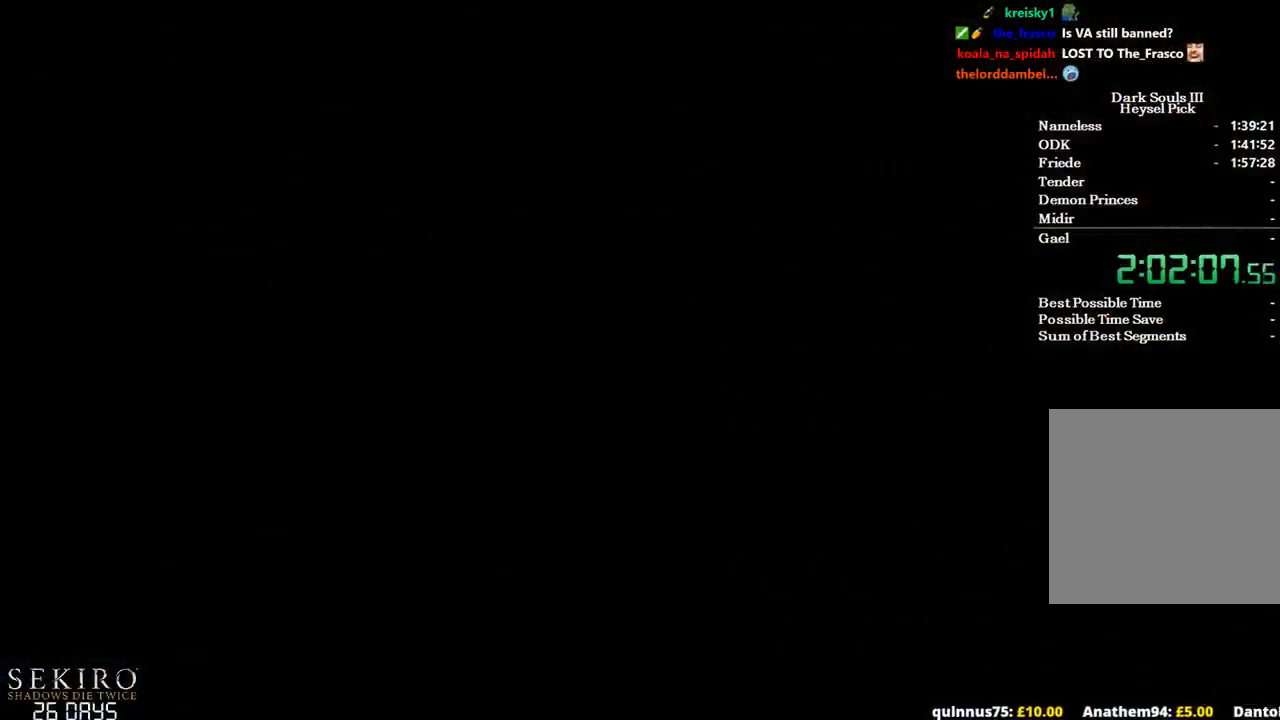
{"buttons": [], "left_stick": "up", "right_stick": "center", "events": []}
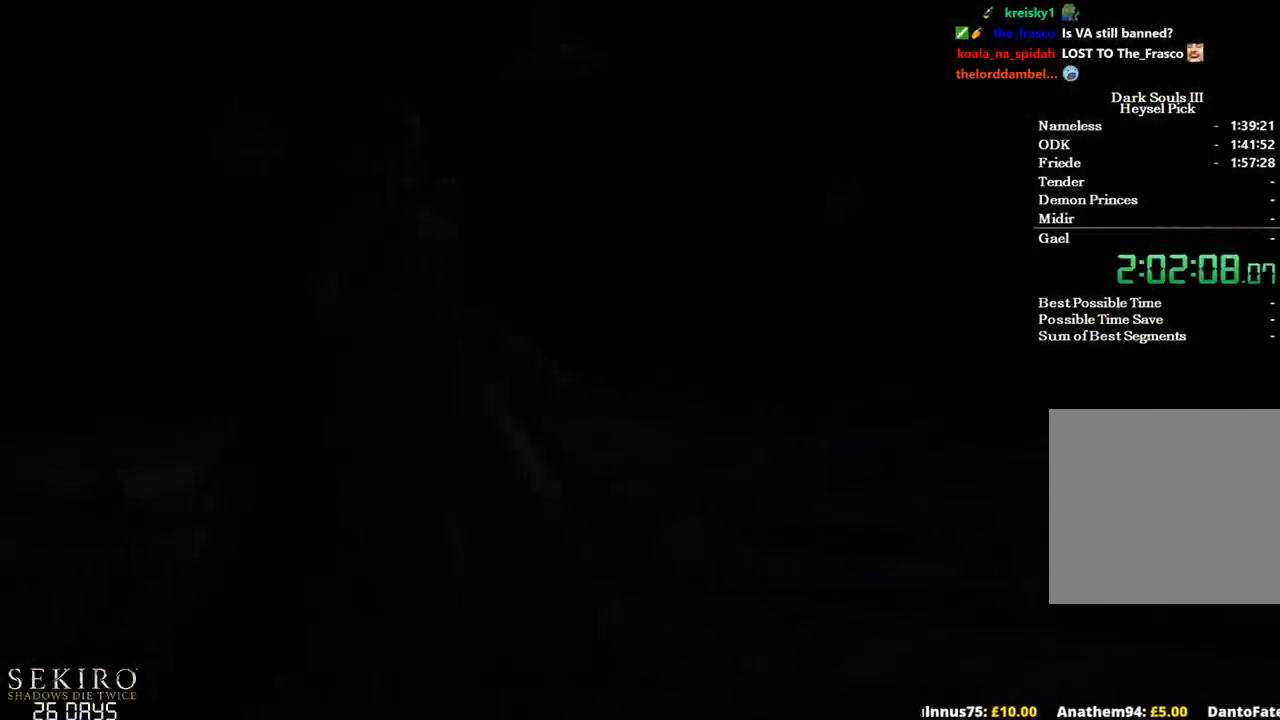
{"buttons": [], "left_stick": "up", "right_stick": "up", "events": [[300, "right_stick", "up"]]}
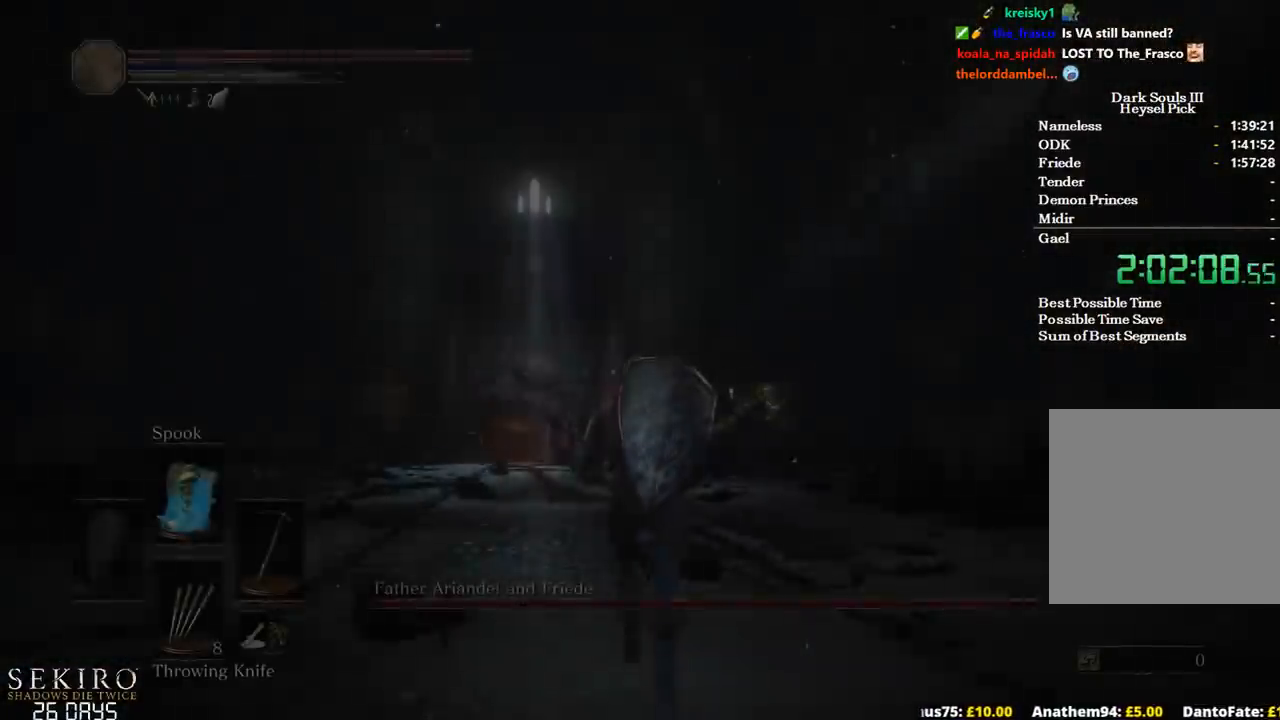
{"buttons": [], "left_stick": "up", "right_stick": "center", "events": [[17, "right_stick", "center"], [117, "X", "down"], [267, "X", "up"]]}
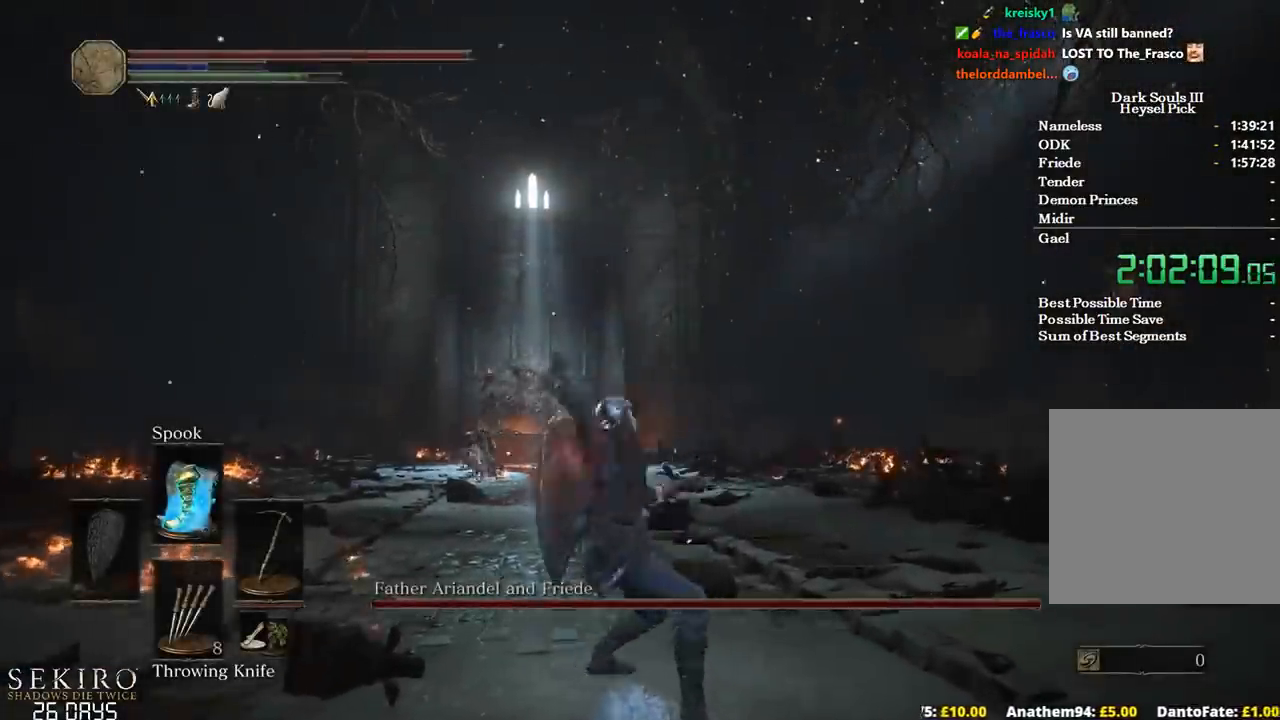
{"buttons": ["B"], "left_stick": "up-left", "right_stick": "down", "events": [[283, "left_stick", "up-left"], [283, "right_stick", "down"], [417, "B", "down"]]}